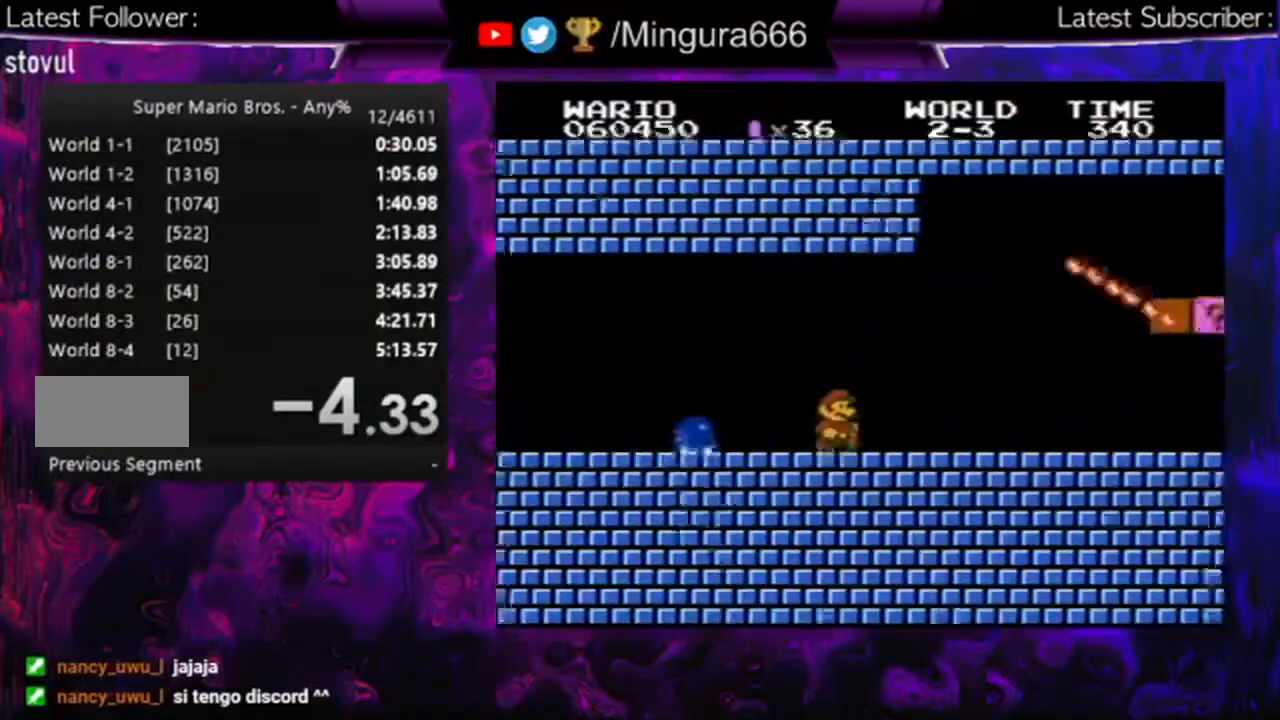
Gameplay with a controller (Nintendo layout); each line is a JSON object with the inputs held at the frame after it (dt_ms = milliseconds from this image to that frame). "events" lists button and stick changes between this image and that frame as [ms after this image, input, new state], when the widget could be followed in between. Not read: L3 R3.
{"dt_ms": 1000, "buttons": ["B", "DPAD_LEFT"]}
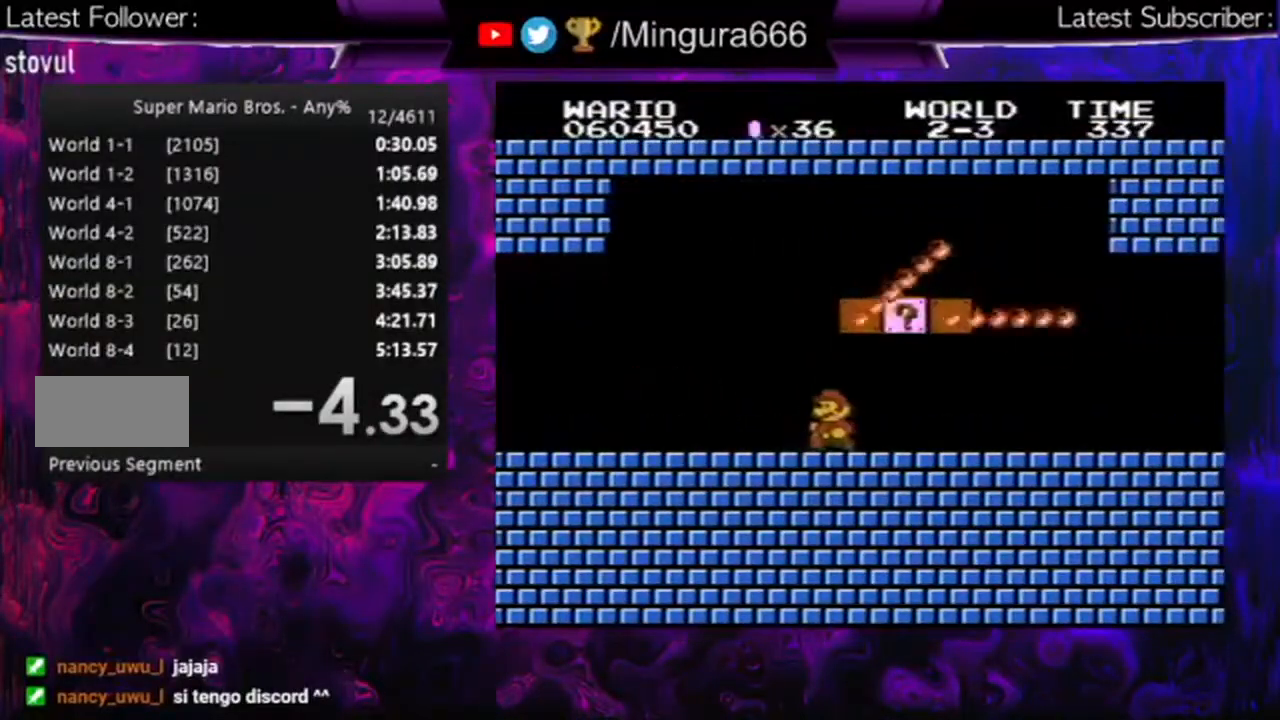
{"dt_ms": 500, "buttons": ["B"], "events": [[333, "DPAD_LEFT", "up"]]}
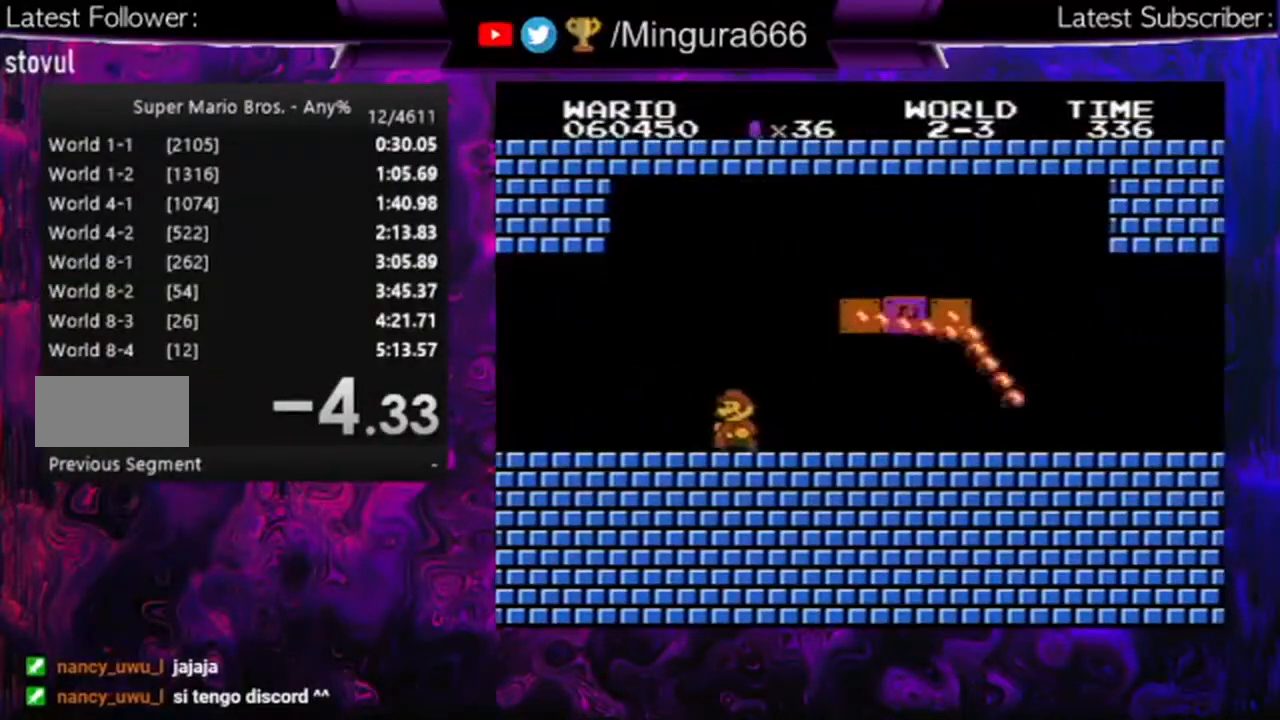
{"dt_ms": 500, "buttons": ["B"], "events": [[33, "DPAD_RIGHT", "down"], [67, "DPAD_RIGHT", "up"]]}
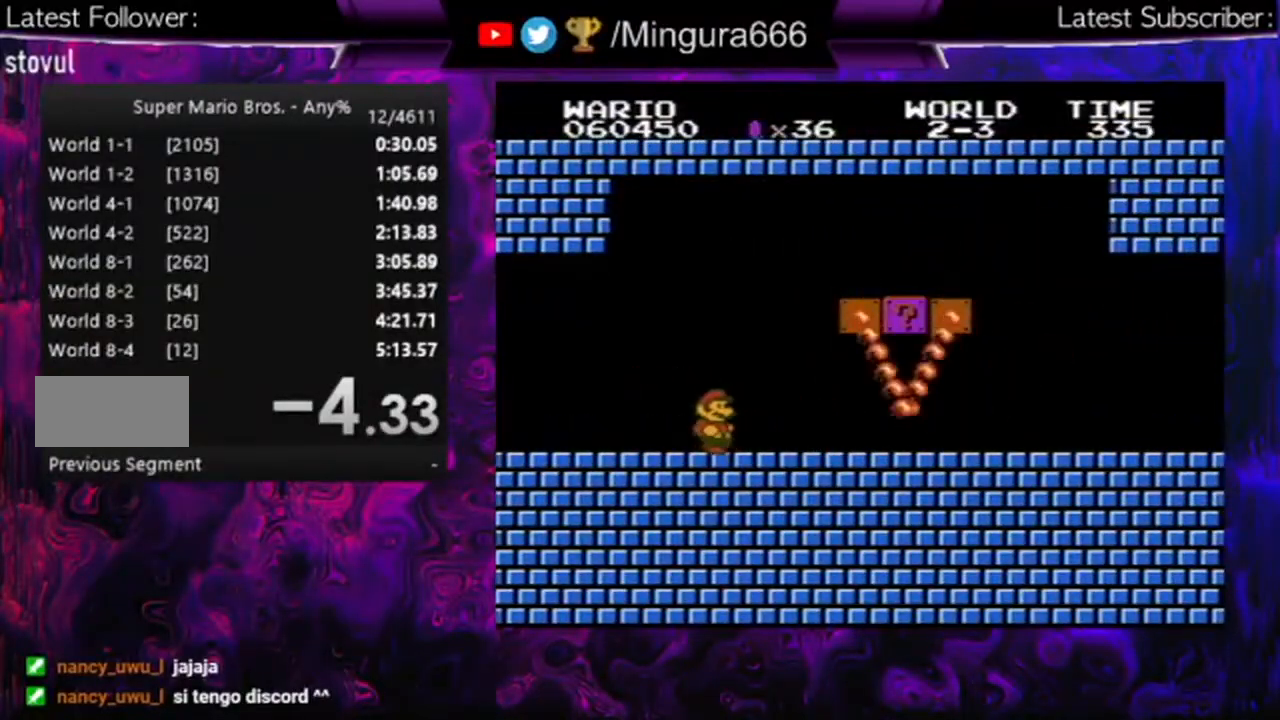
{"dt_ms": 500, "buttons": ["B"], "events": []}
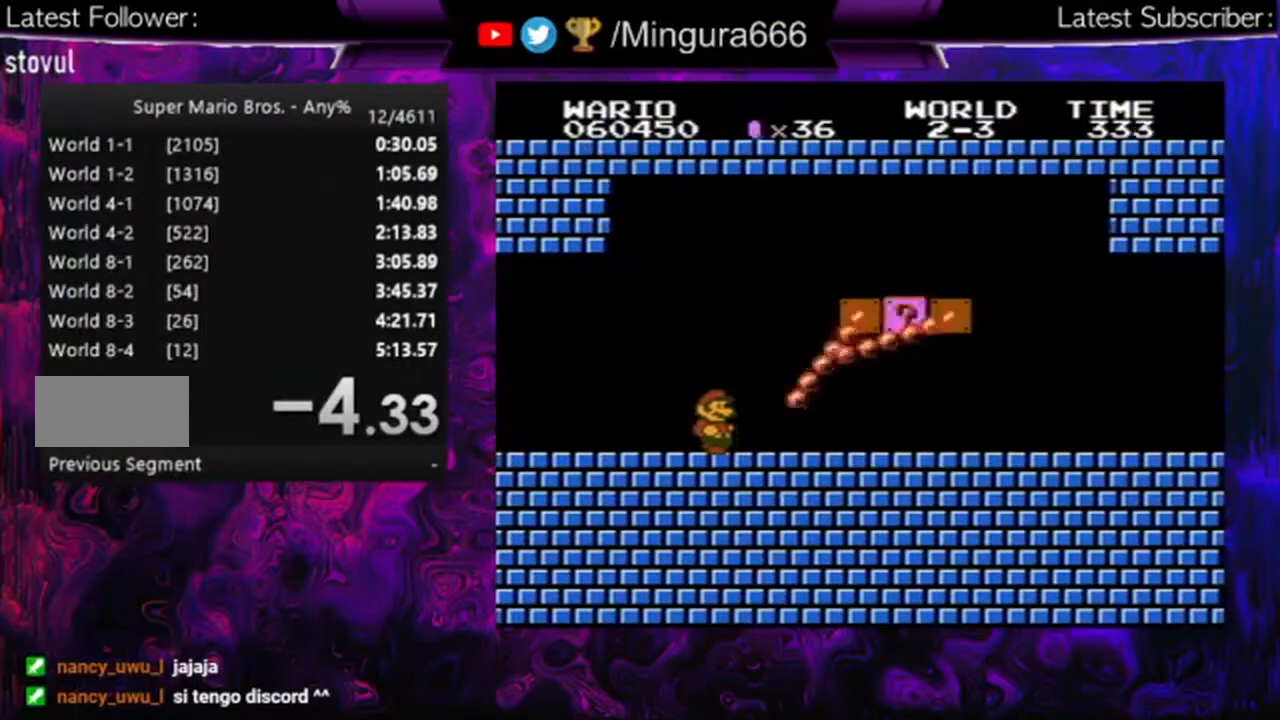
{"dt_ms": 500, "buttons": ["B", "DPAD_RIGHT"], "events": [[67, "DPAD_RIGHT", "down"], [267, "DPAD_RIGHT", "up"], [467, "DPAD_RIGHT", "down"]]}
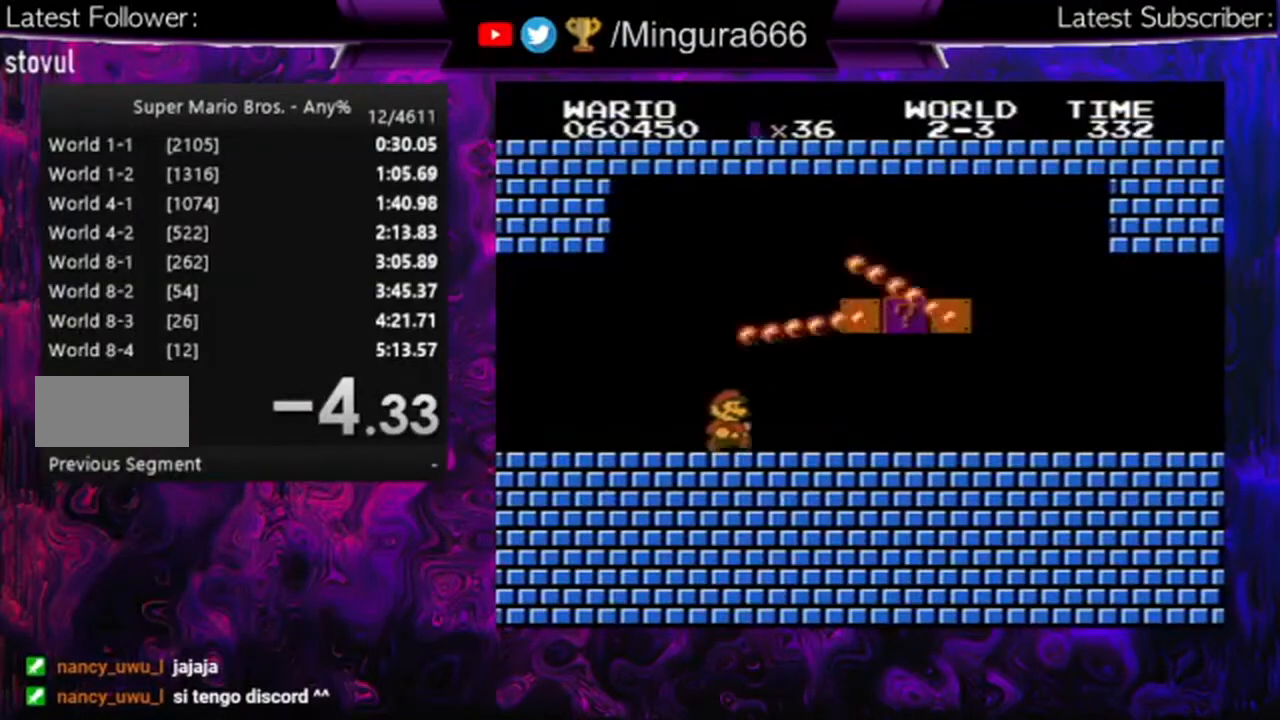
{"dt_ms": 500, "buttons": ["B", "DPAD_RIGHT"], "events": []}
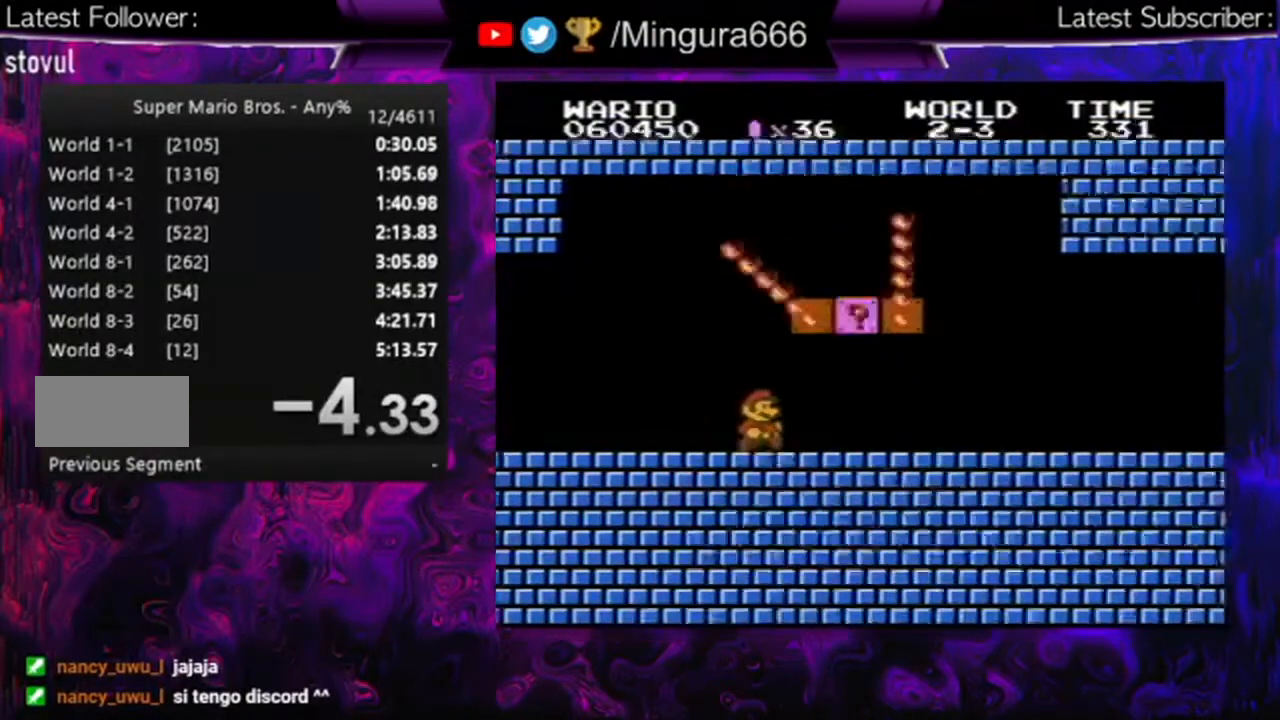
{"dt_ms": 500, "buttons": ["B", "DPAD_DOWN"], "events": [[67, "DPAD_RIGHT", "up"], [133, "DPAD_LEFT", "down"], [233, "DPAD_LEFT", "up"], [500, "DPAD_DOWN", "down"]]}
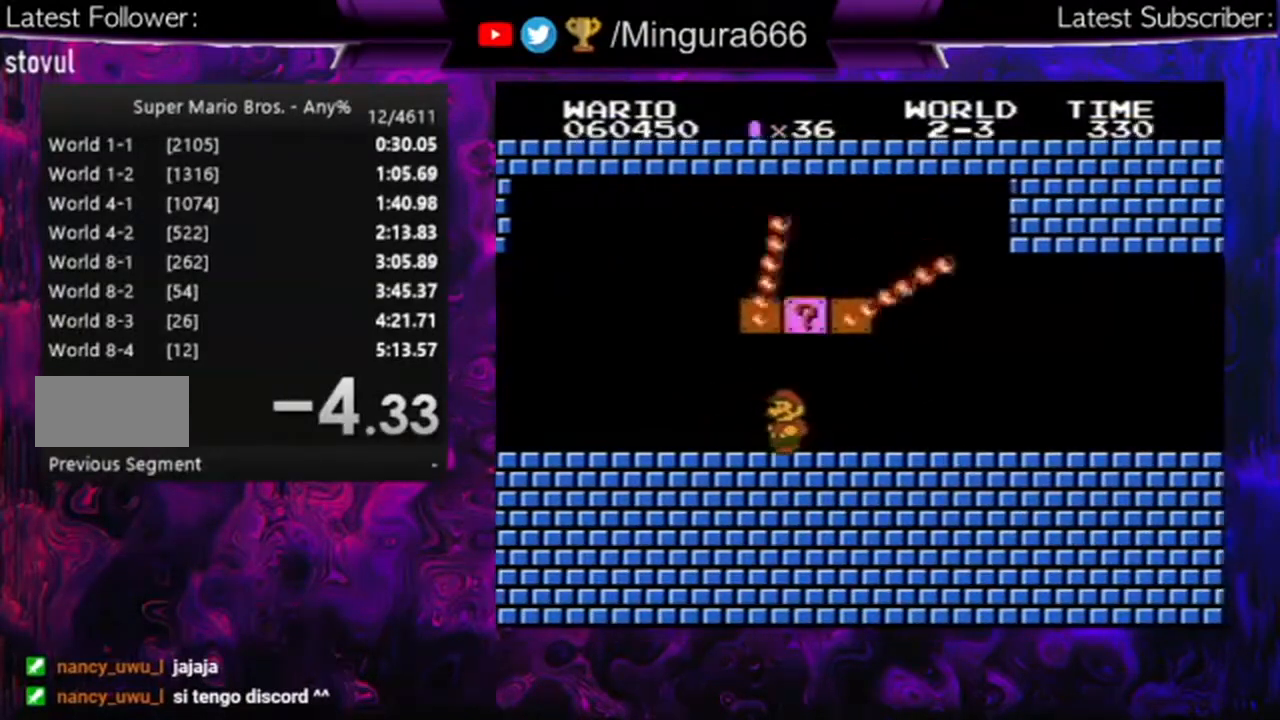
{"dt_ms": 500, "buttons": ["DPAD_DOWN"], "events": [[100, "DPAD_DOWN", "up"], [267, "DPAD_RIGHT", "down"], [367, "DPAD_RIGHT", "up"], [500, "B", "up"], [500, "DPAD_DOWN", "down"]]}
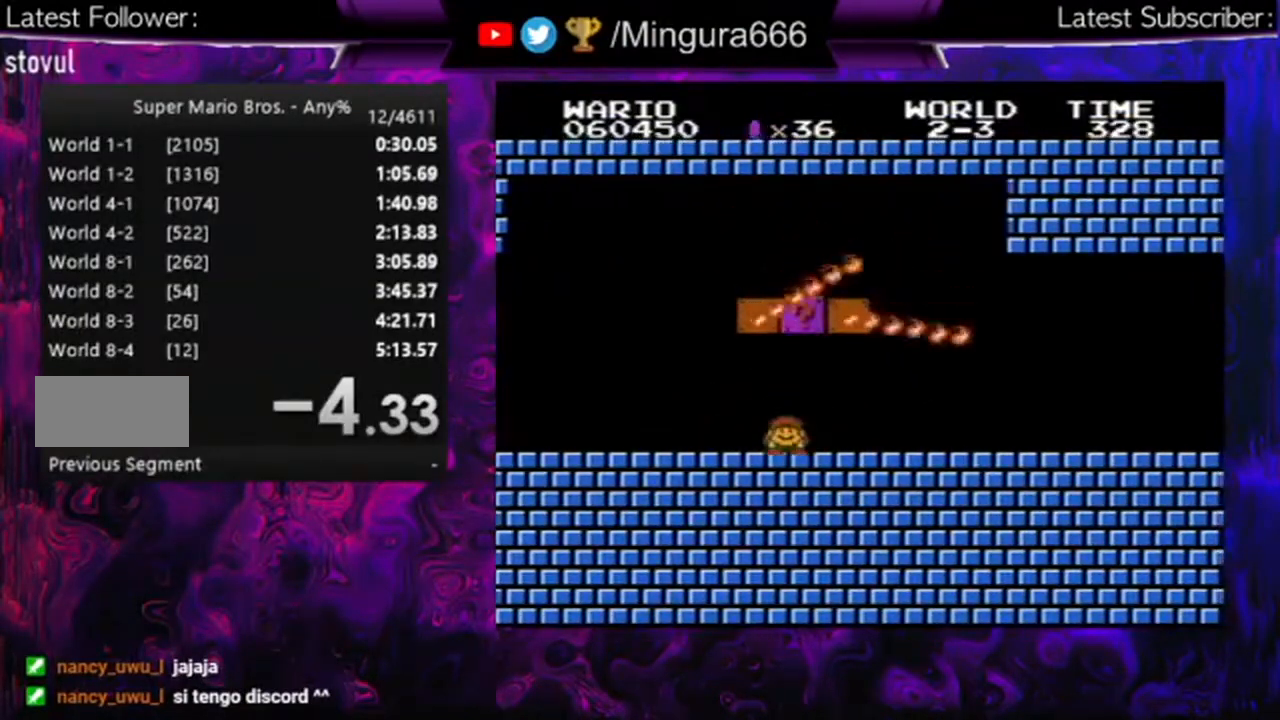
{"dt_ms": 500, "buttons": ["DPAD_DOWN"], "events": []}
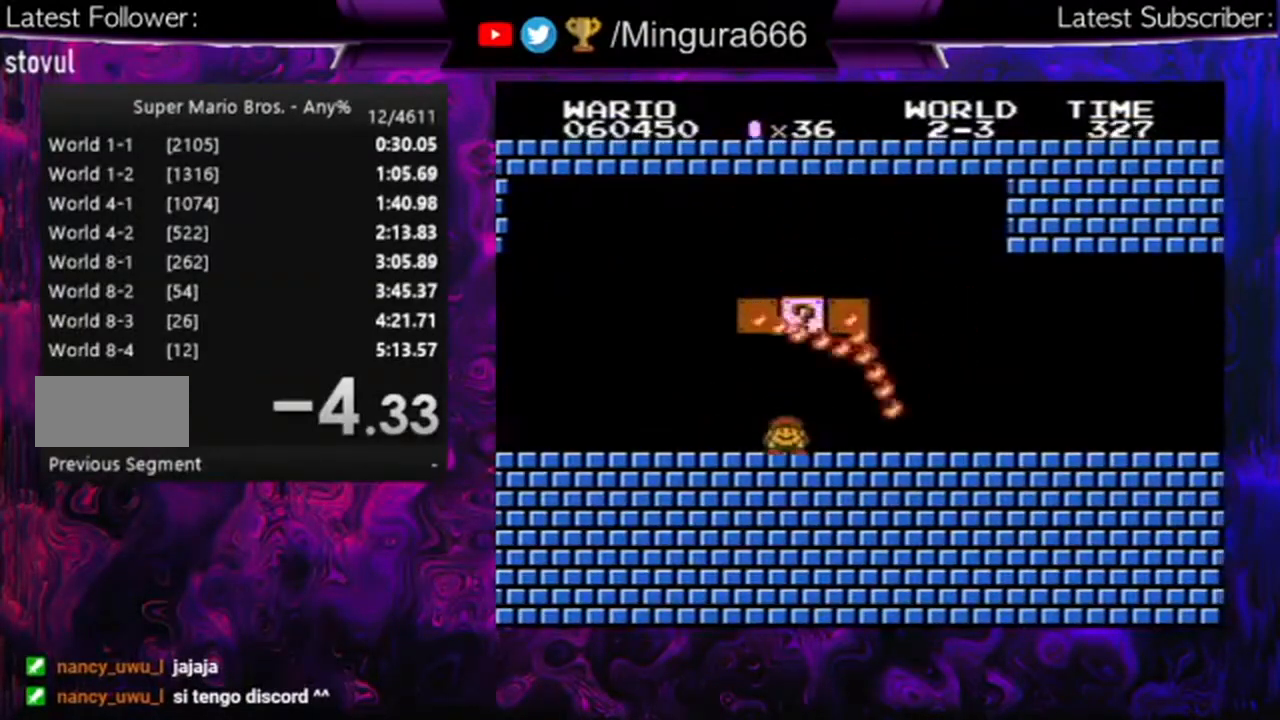
{"dt_ms": 500, "buttons": ["DPAD_DOWN"], "events": []}
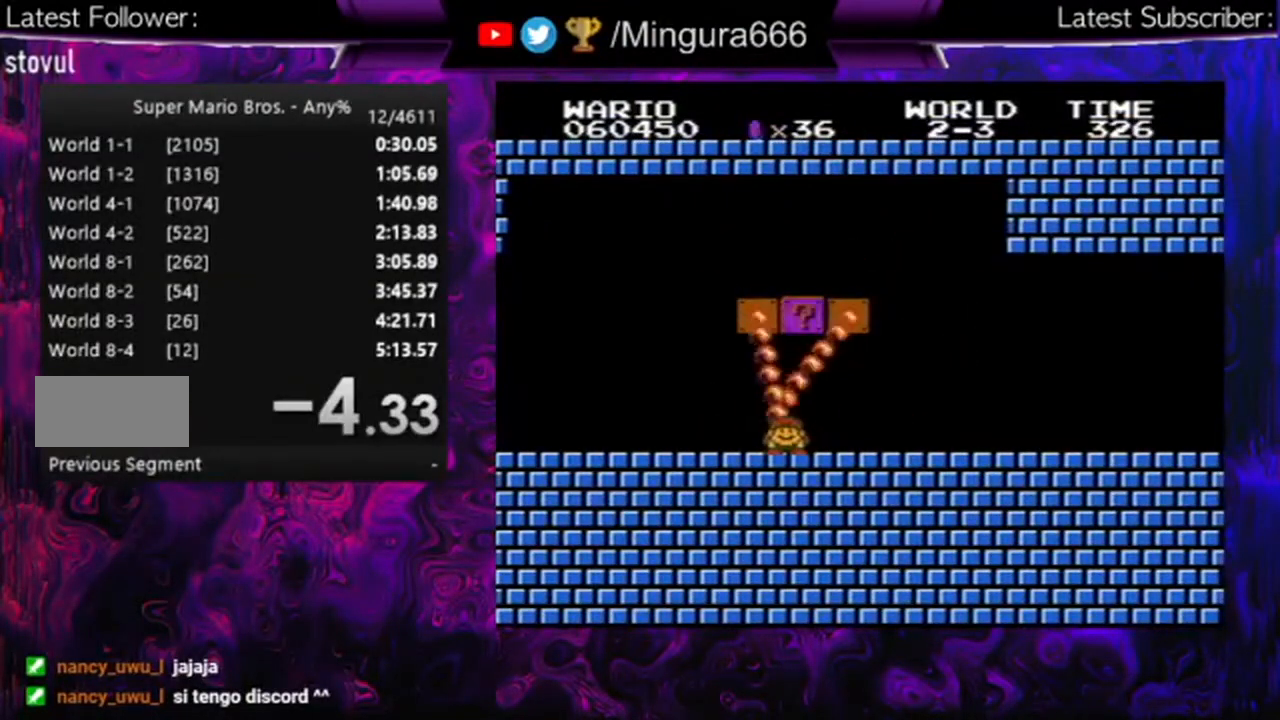
{"dt_ms": 500, "buttons": ["DPAD_DOWN"], "events": []}
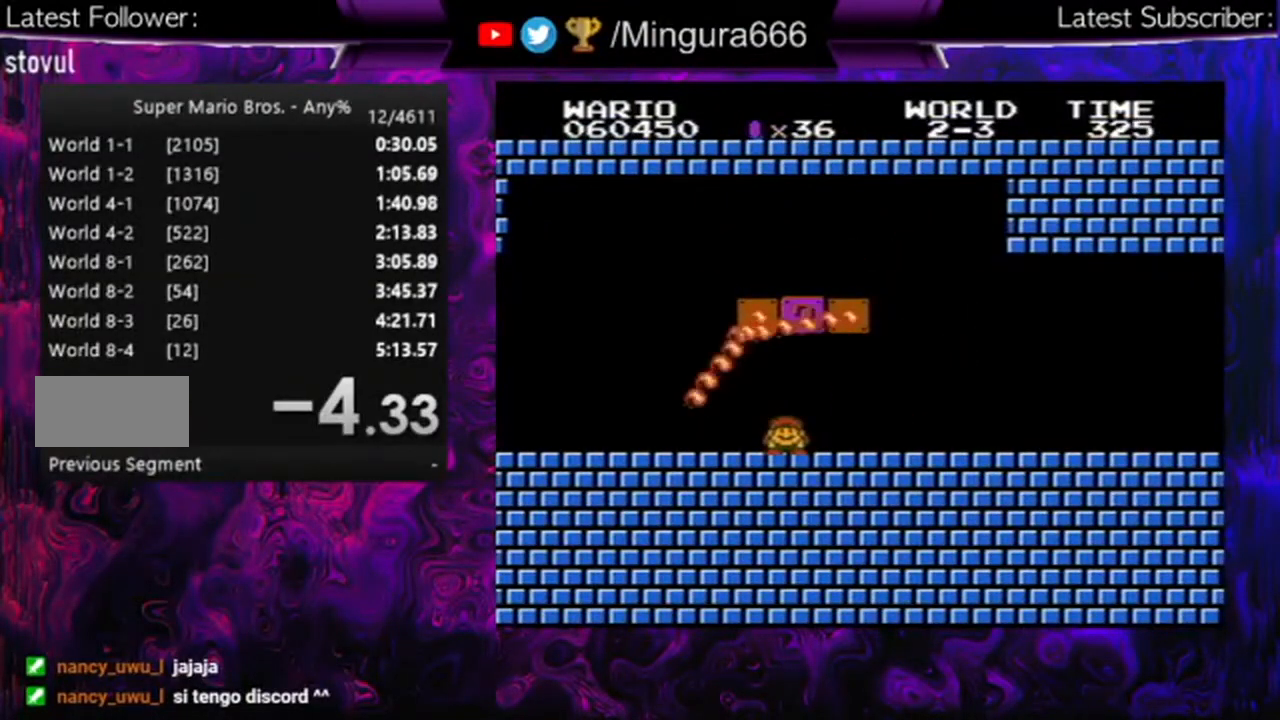
{"dt_ms": 500, "buttons": ["A"], "events": [[467, "A", "down"], [467, "DPAD_DOWN", "up"]]}
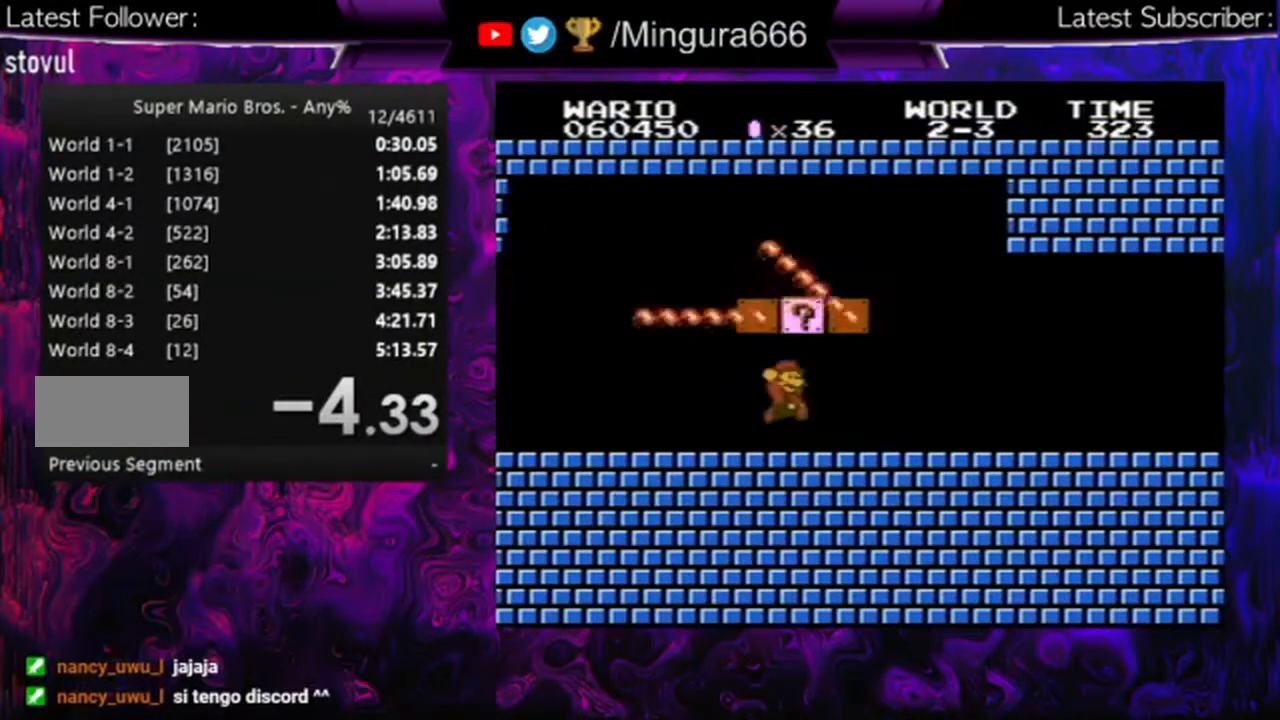
{"dt_ms": 500, "buttons": ["B", "DPAD_RIGHT"], "events": [[100, "A", "up"], [433, "DPAD_RIGHT", "down"], [467, "B", "down"]]}
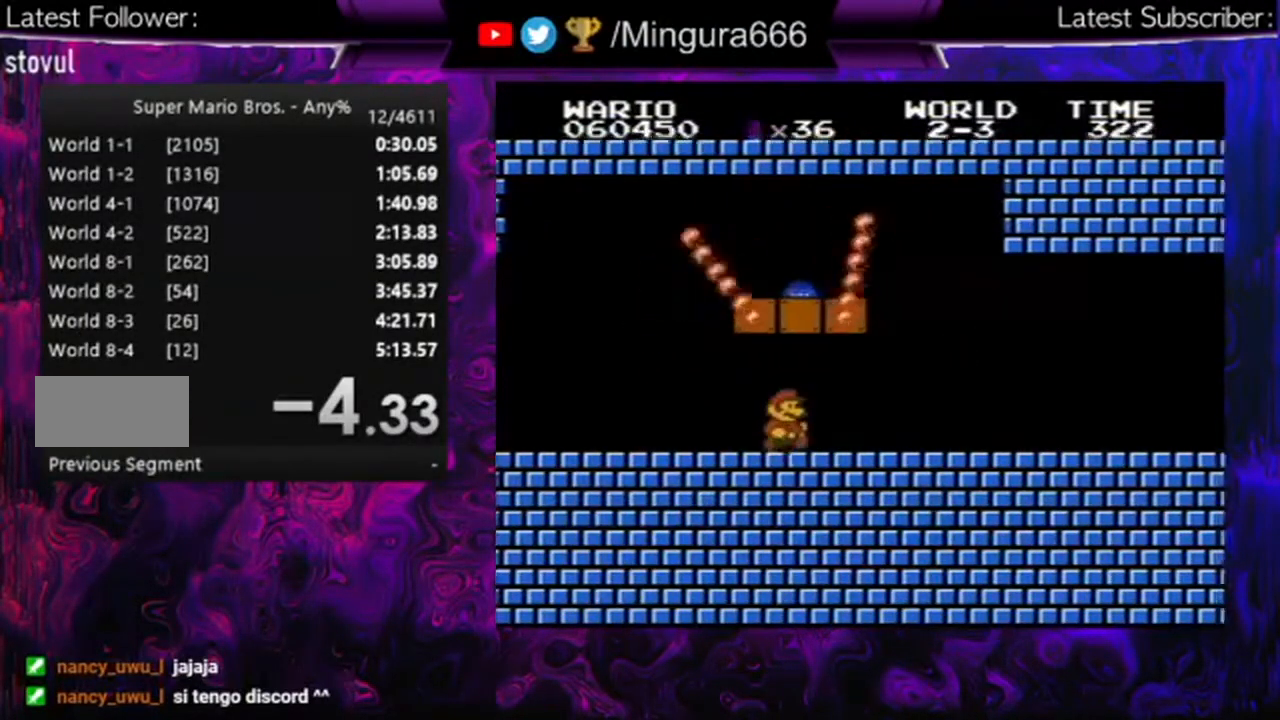
{"dt_ms": 500, "buttons": ["B", "DPAD_RIGHT"], "events": []}
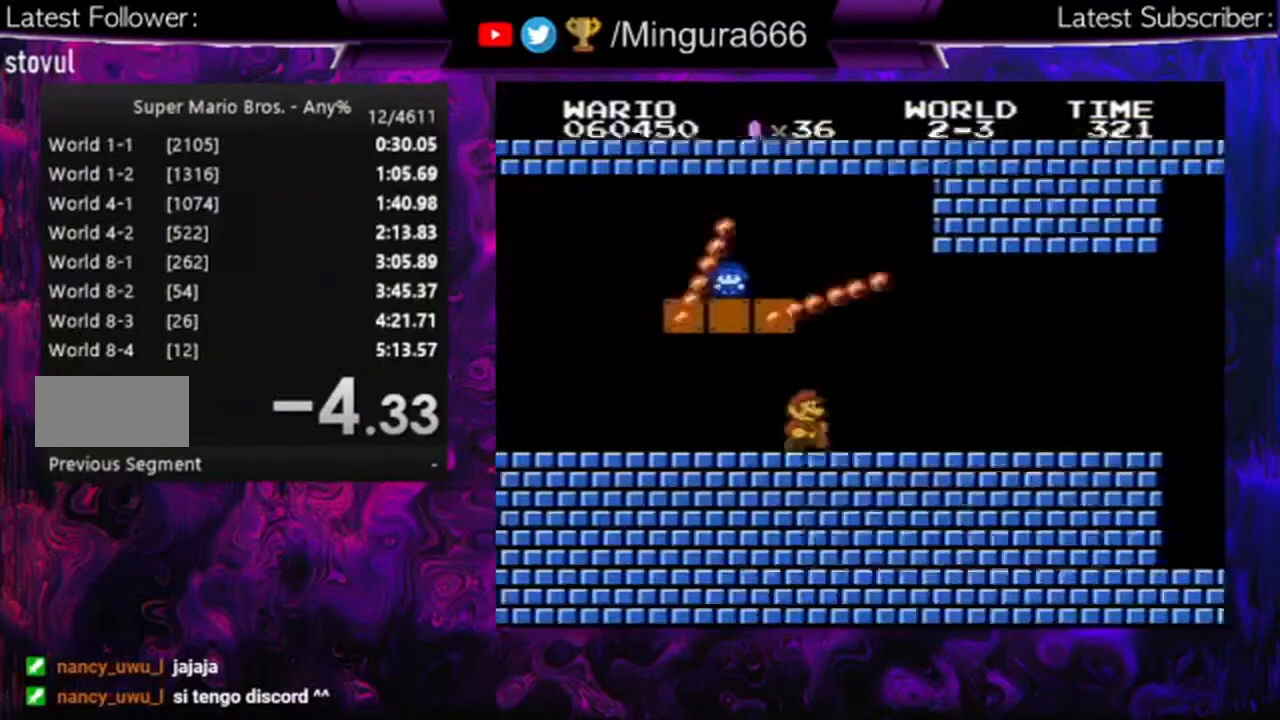
{"dt_ms": 500, "buttons": ["B", "DPAD_DOWN"], "events": [[100, "DPAD_DOWN", "down"], [100, "DPAD_RIGHT", "up"]]}
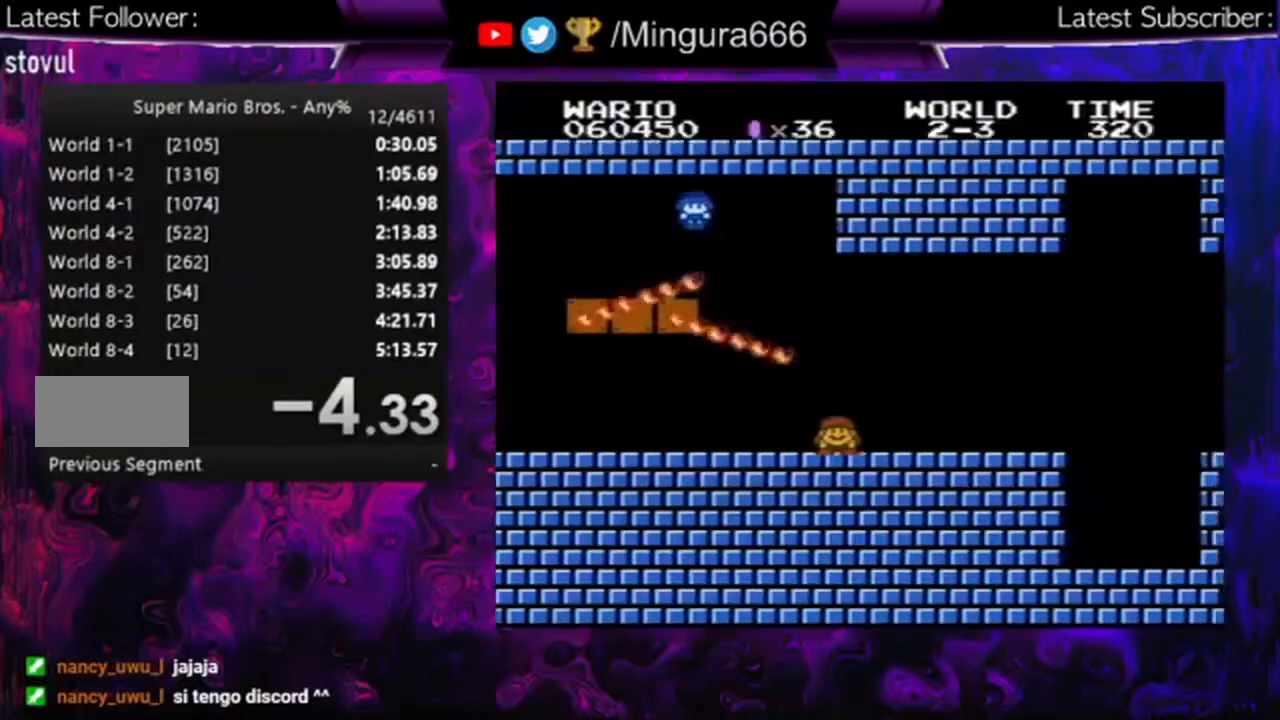
{"dt_ms": 500, "buttons": ["B", "DPAD_DOWN"], "events": []}
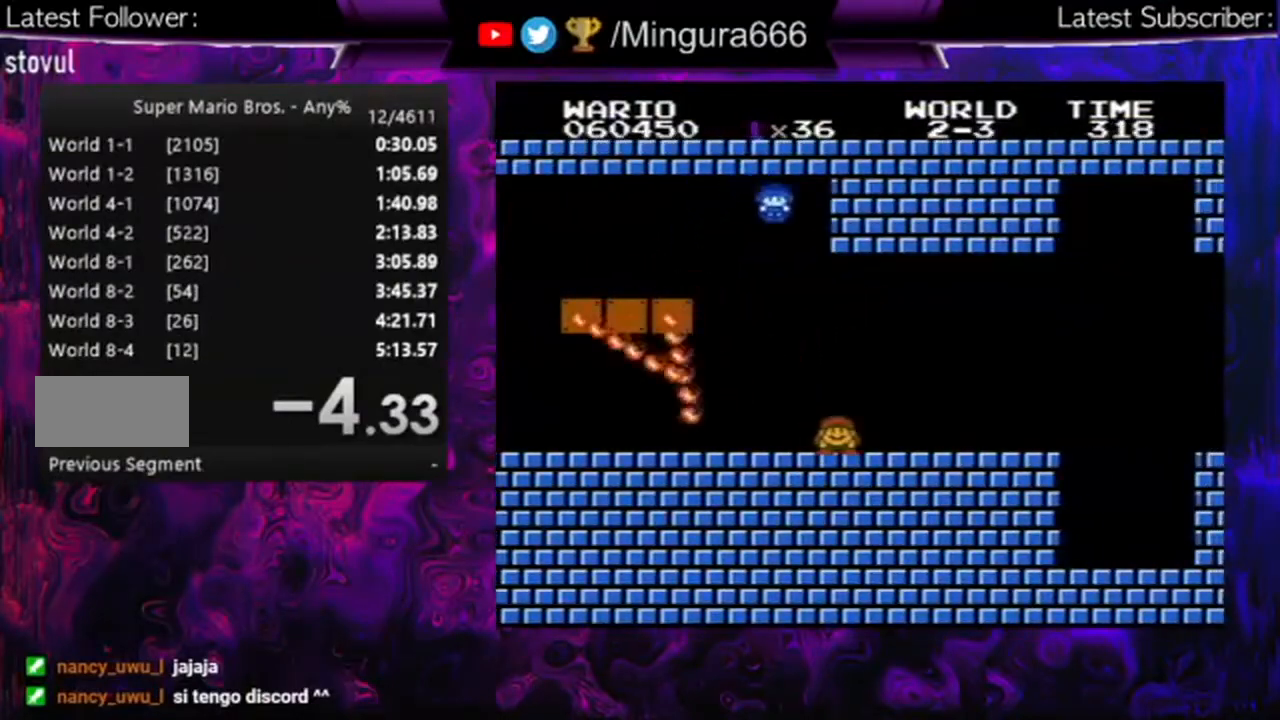
{"dt_ms": 500, "buttons": ["B", "DPAD_RIGHT"], "events": [[233, "A", "down"], [300, "A", "up"], [300, "DPAD_DOWN", "up"], [300, "DPAD_RIGHT", "down"]]}
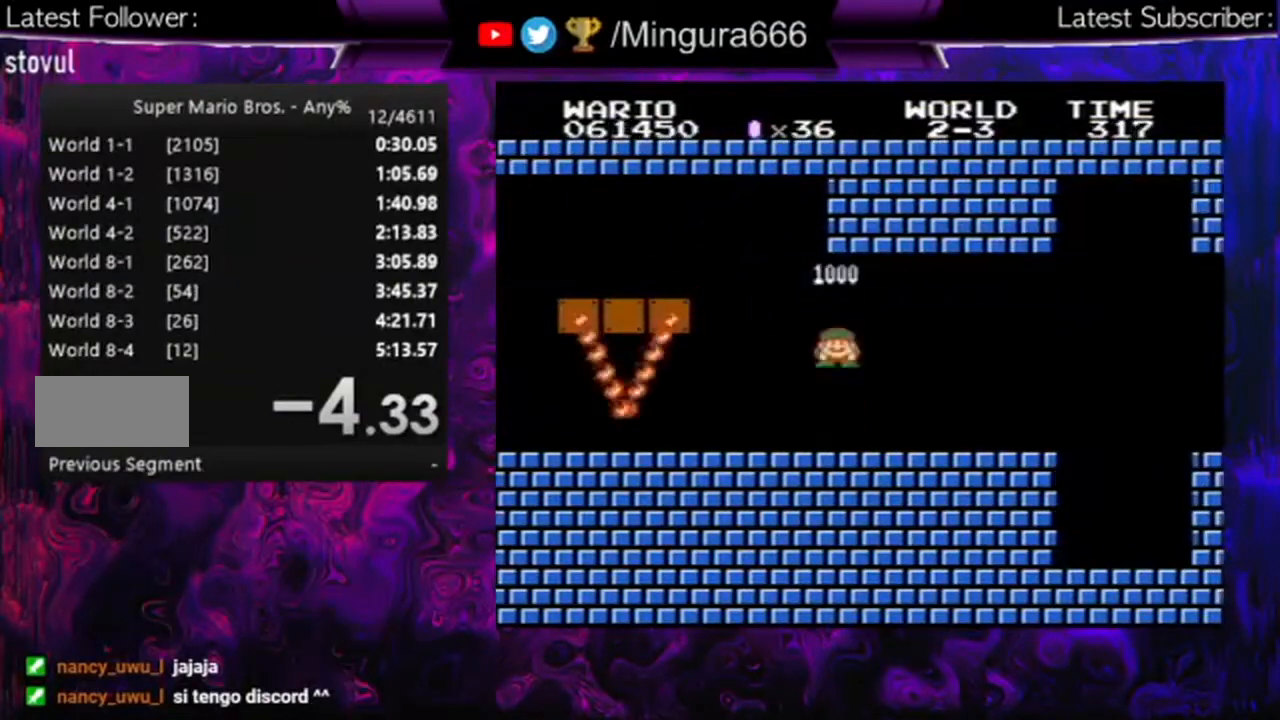
{"dt_ms": 500, "buttons": ["B", "DPAD_RIGHT"], "events": []}
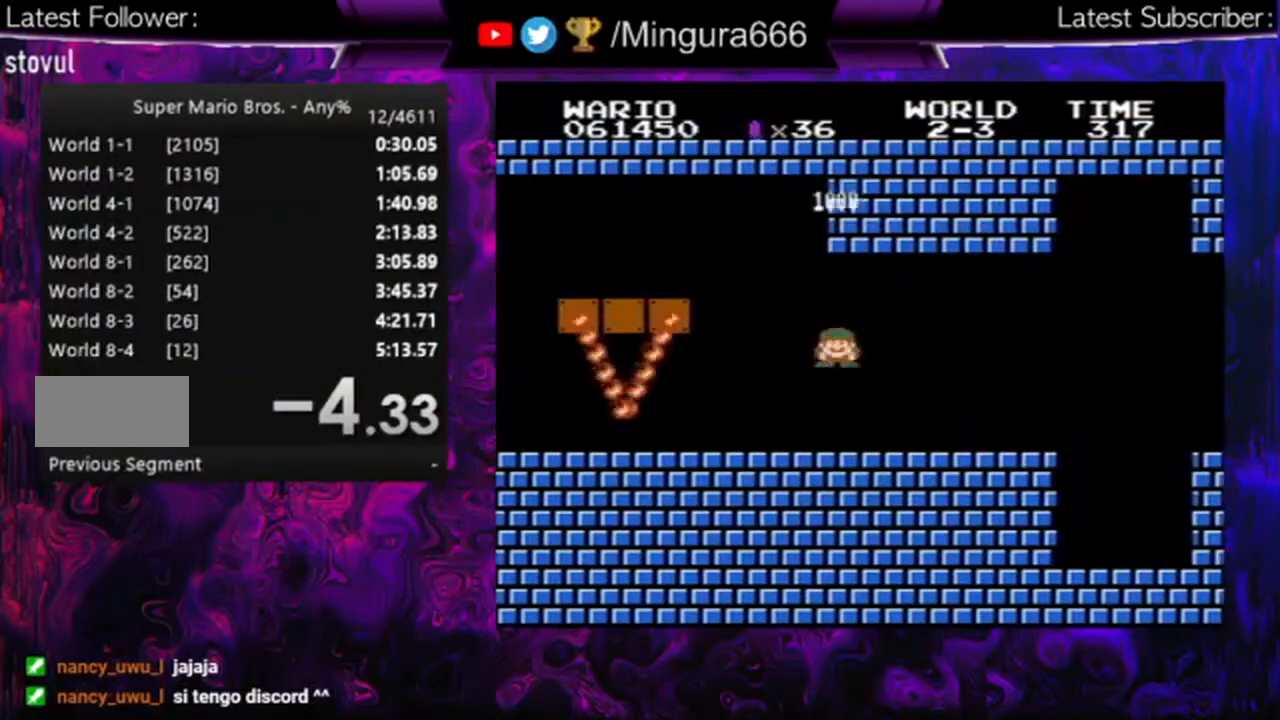
{"dt_ms": 500, "buttons": ["B", "DPAD_RIGHT"], "events": [[400, "B", "up"], [467, "B", "down"]]}
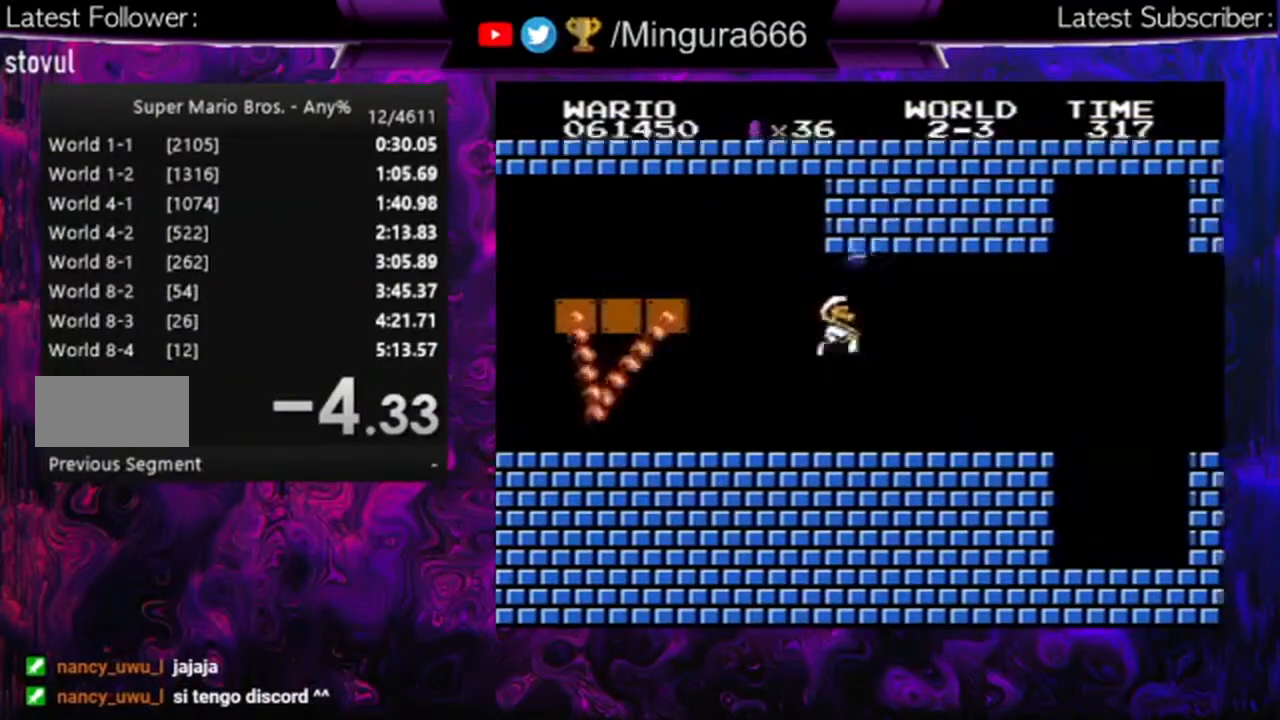
{"dt_ms": 500, "buttons": ["B", "DPAD_RIGHT"], "events": [[67, "B", "up"], [167, "B", "down"], [200, "B", "up"], [233, "B", "down"]]}
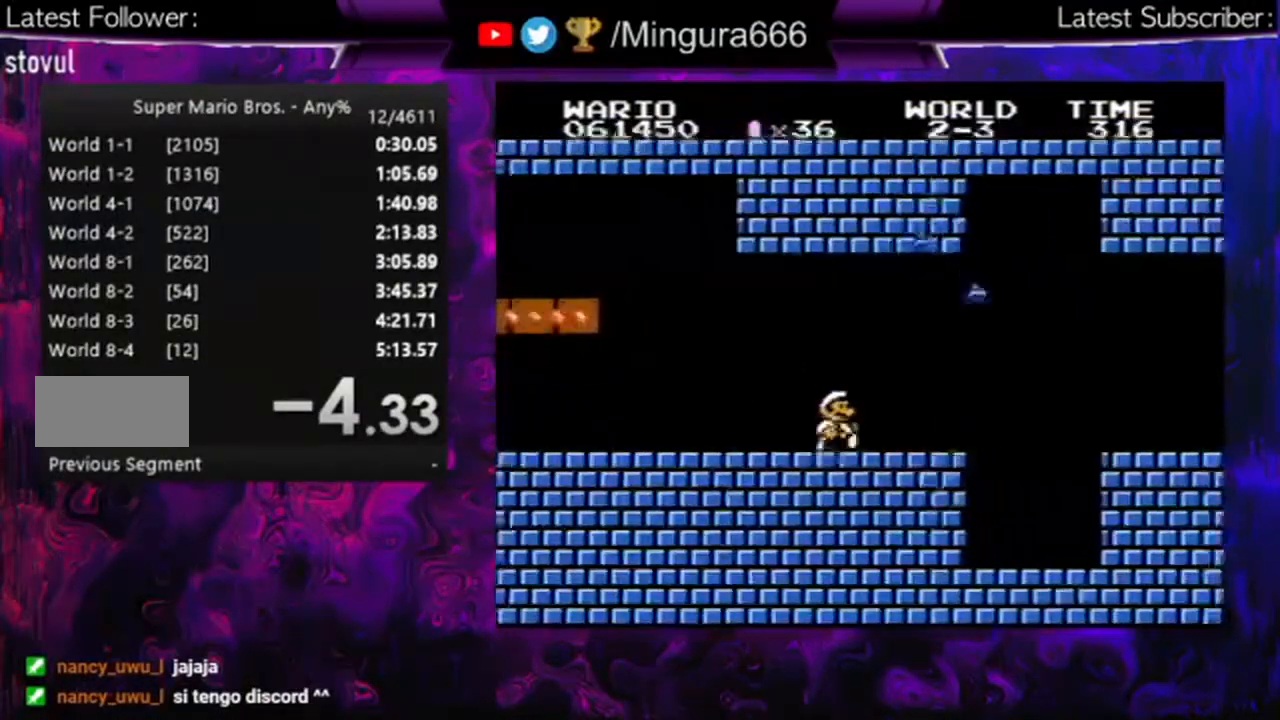
{"dt_ms": 500, "buttons": ["B"], "events": [[300, "DPAD_RIGHT", "up"], [400, "B", "up"], [500, "B", "down"]]}
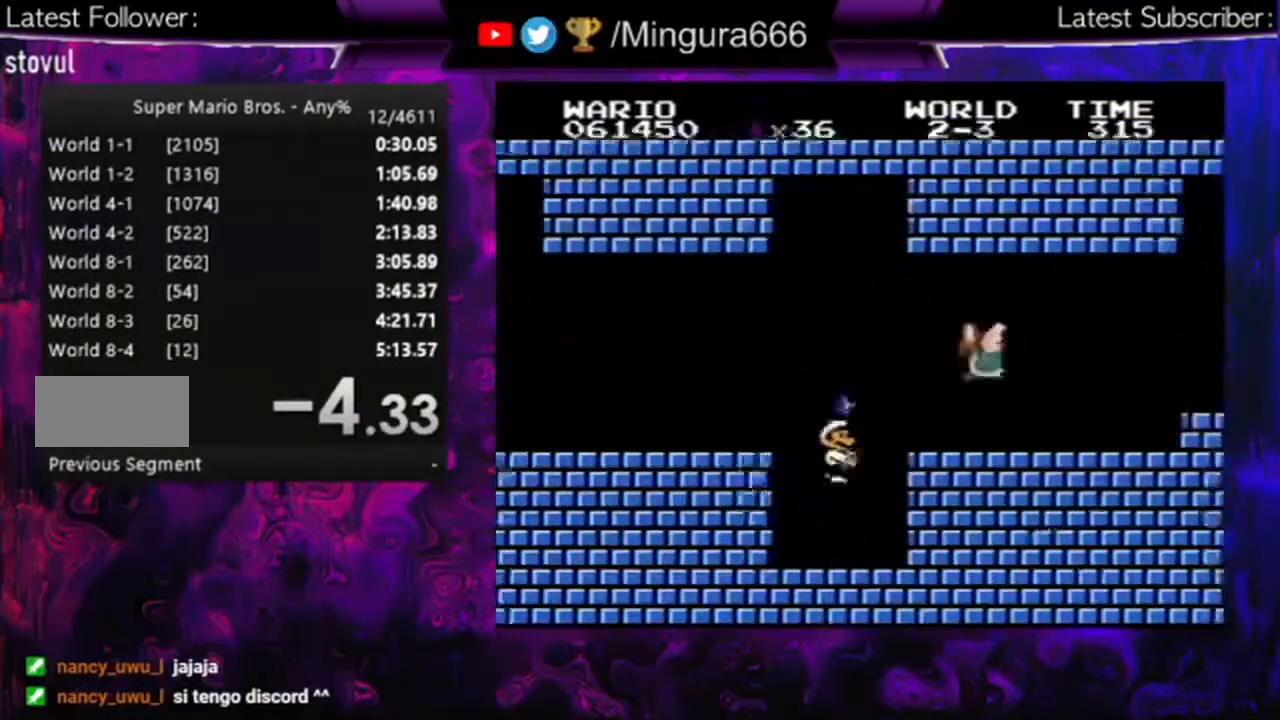
{"dt_ms": 500, "buttons": ["B"], "events": [[100, "B", "up"], [133, "B", "down"], [233, "B", "up"], [300, "B", "down"]]}
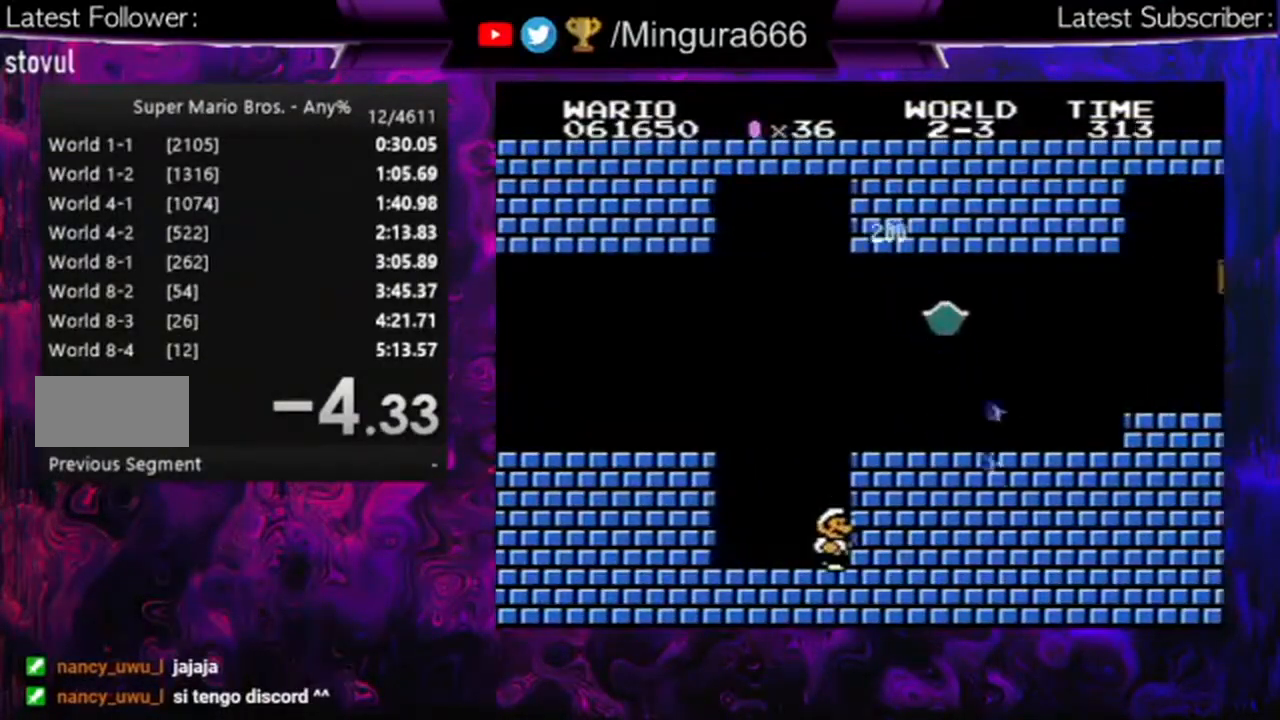
{"dt_ms": 500, "buttons": ["DPAD_RIGHT"], "events": [[67, "A", "down"], [167, "DPAD_RIGHT", "down"], [433, "A", "up"], [500, "B", "up"]]}
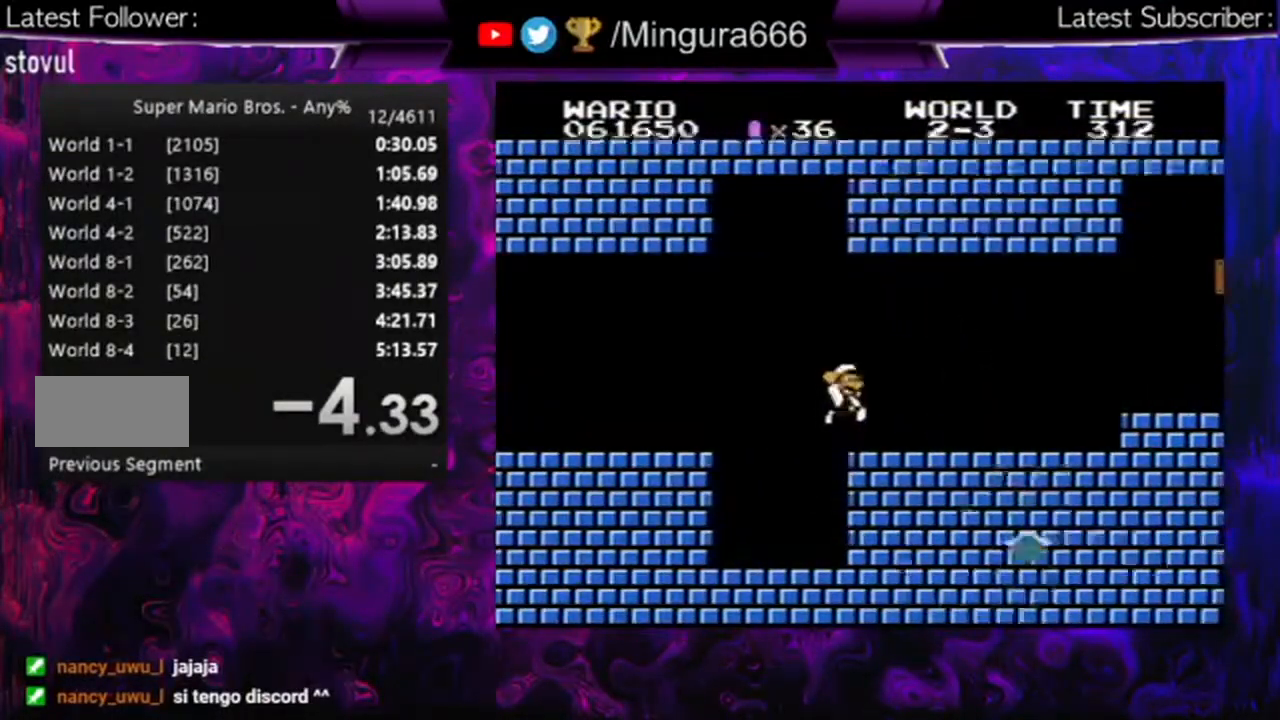
{"dt_ms": 500, "buttons": ["B", "DPAD_RIGHT"], "events": [[67, "B", "down"]]}
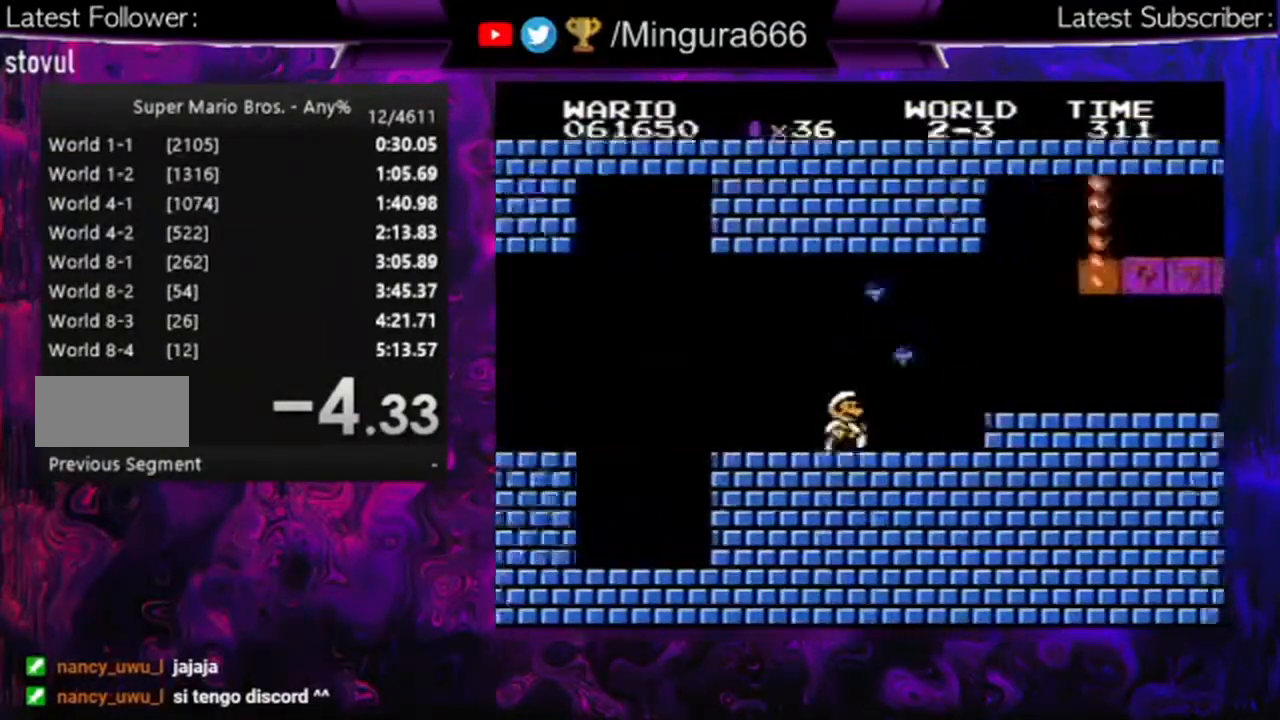
{"dt_ms": 500, "buttons": ["B", "DPAD_LEFT"], "events": [[67, "DPAD_RIGHT", "up"], [233, "DPAD_LEFT", "down"]]}
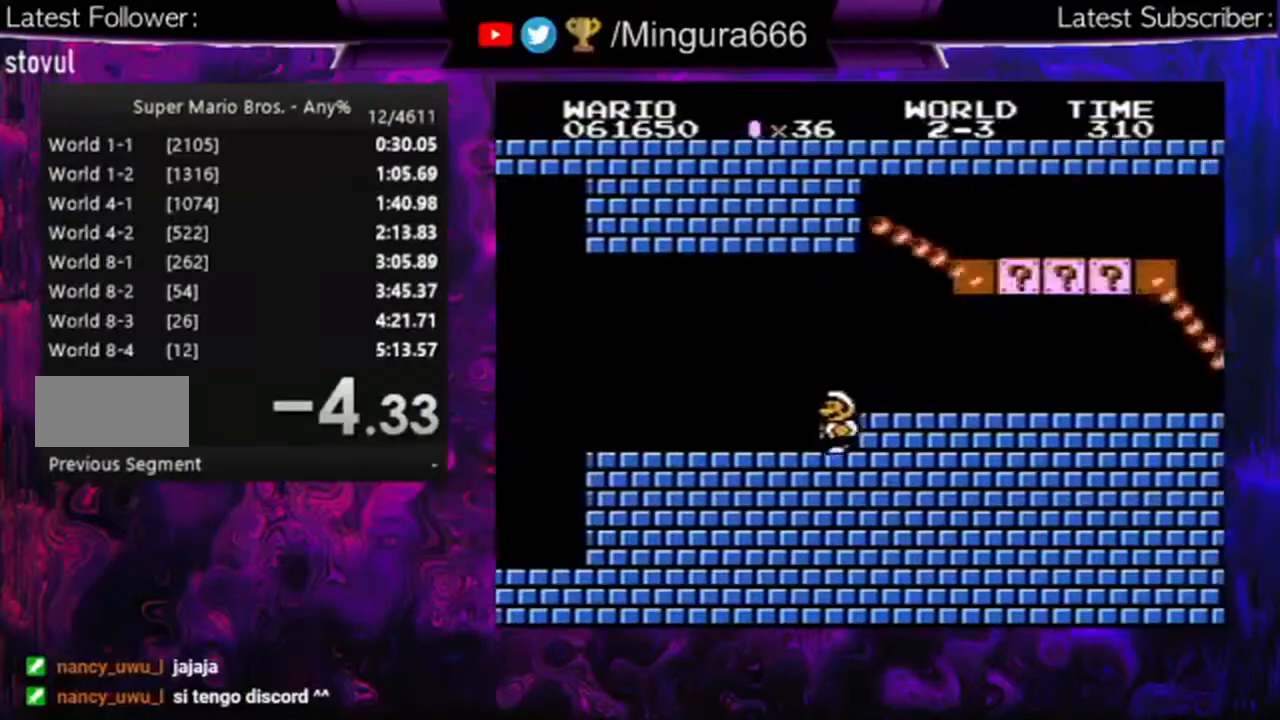
{"dt_ms": 500, "buttons": ["B"], "events": [[100, "DPAD_LEFT", "up"]]}
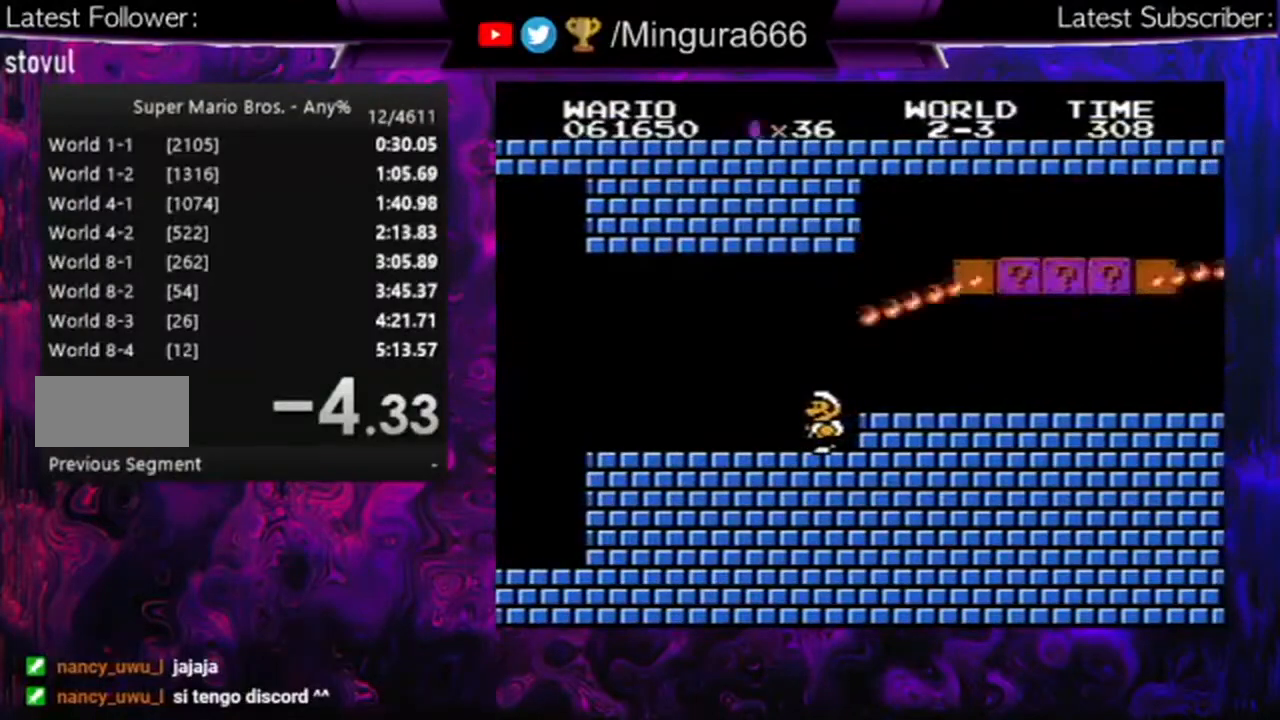
{"dt_ms": 500, "buttons": ["B", "DPAD_RIGHT"], "events": [[433, "DPAD_RIGHT", "down"]]}
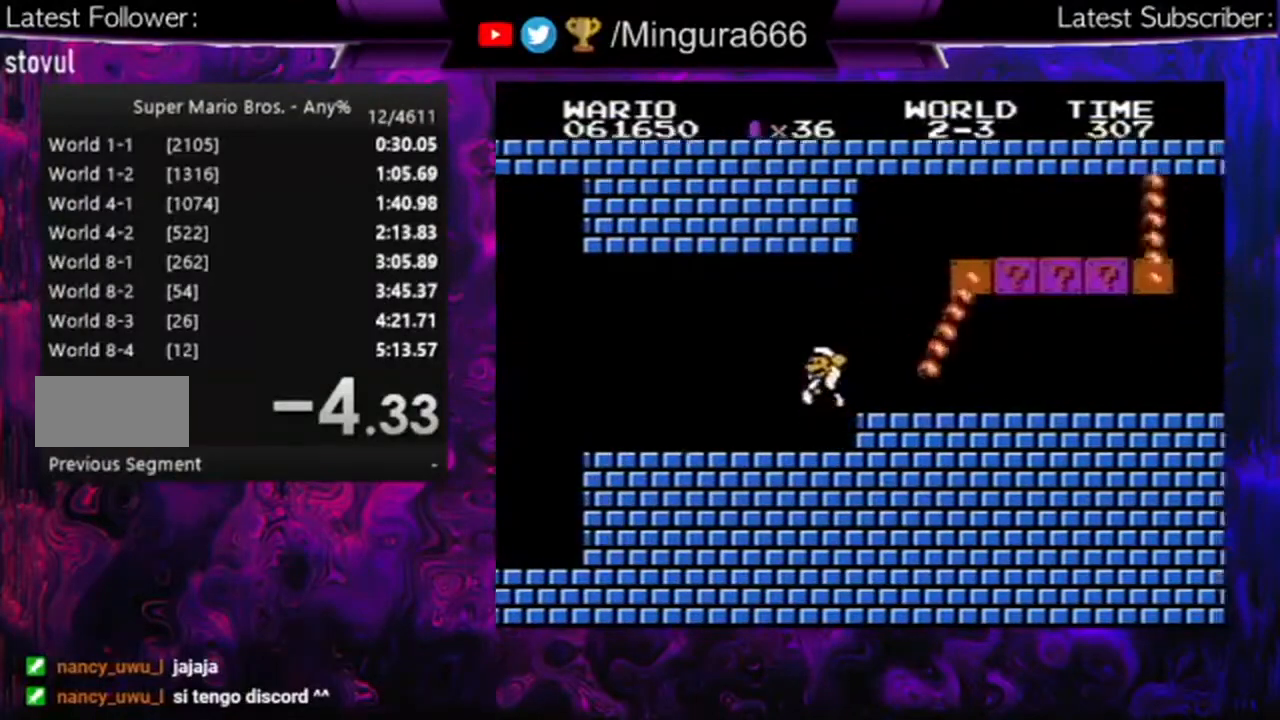
{"dt_ms": 500, "buttons": ["B"], "events": [[267, "DPAD_RIGHT", "up"]]}
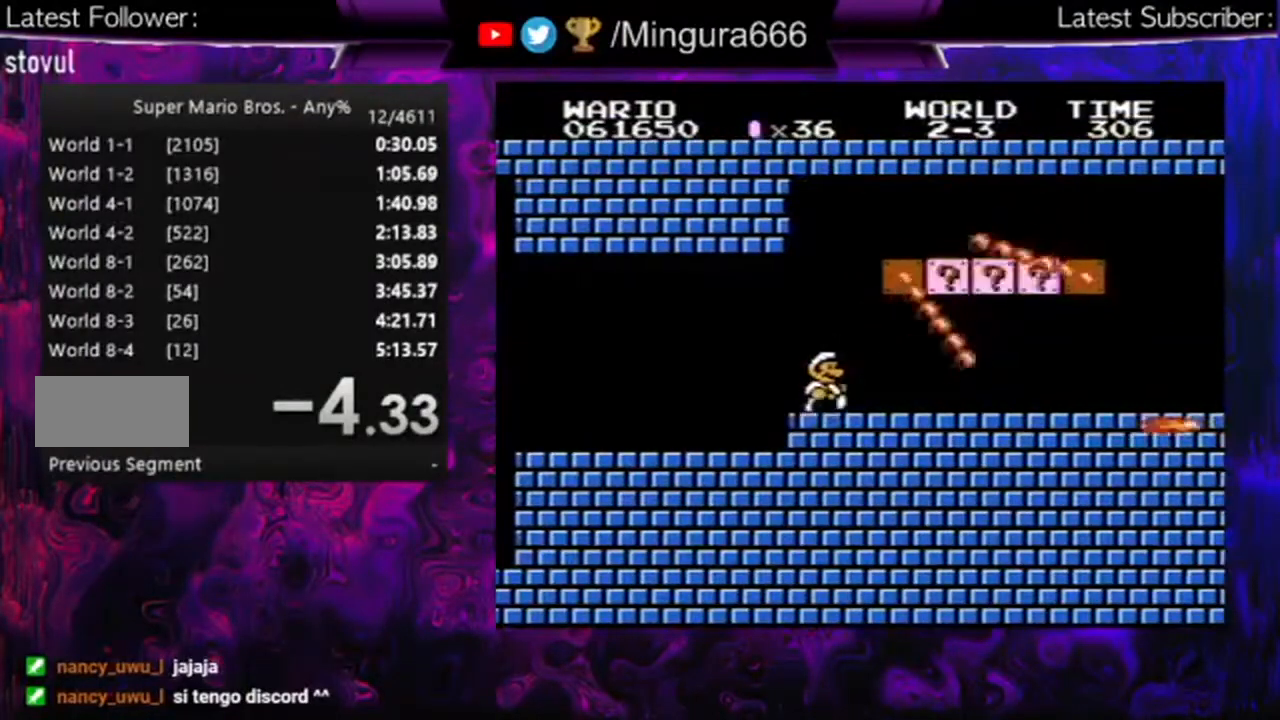
{"dt_ms": 500, "buttons": ["B", "DPAD_RIGHT"], "events": [[333, "DPAD_RIGHT", "down"]]}
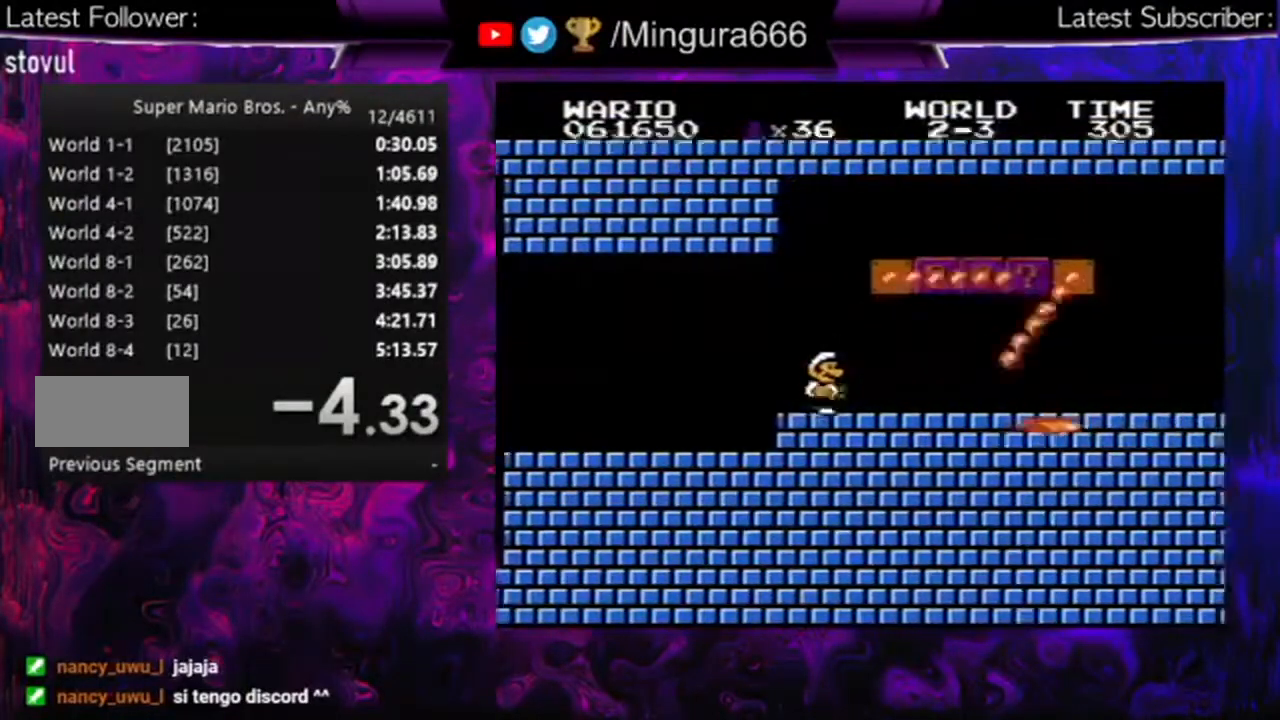
{"dt_ms": 500, "buttons": ["B", "DPAD_RIGHT"], "events": []}